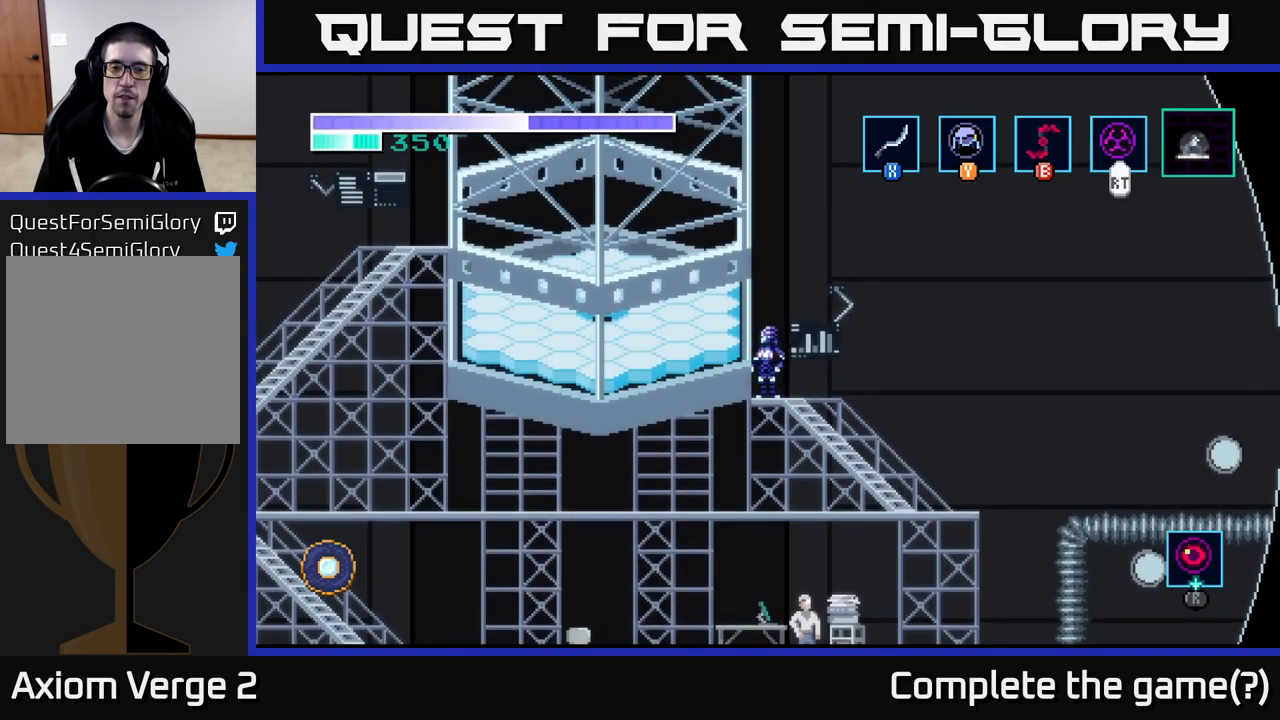
Gameplay with a controller (Xbox layout); each line is a JSON object with the inputs held at the frame after it. "events" lists button and stick changes between this image and that frame as [ms after this image, input, new state], when the widget could be followed in between.
{"buttons": ["A"], "left_stick": "center", "right_stick": "center", "events": [[100, "A", "down"]]}
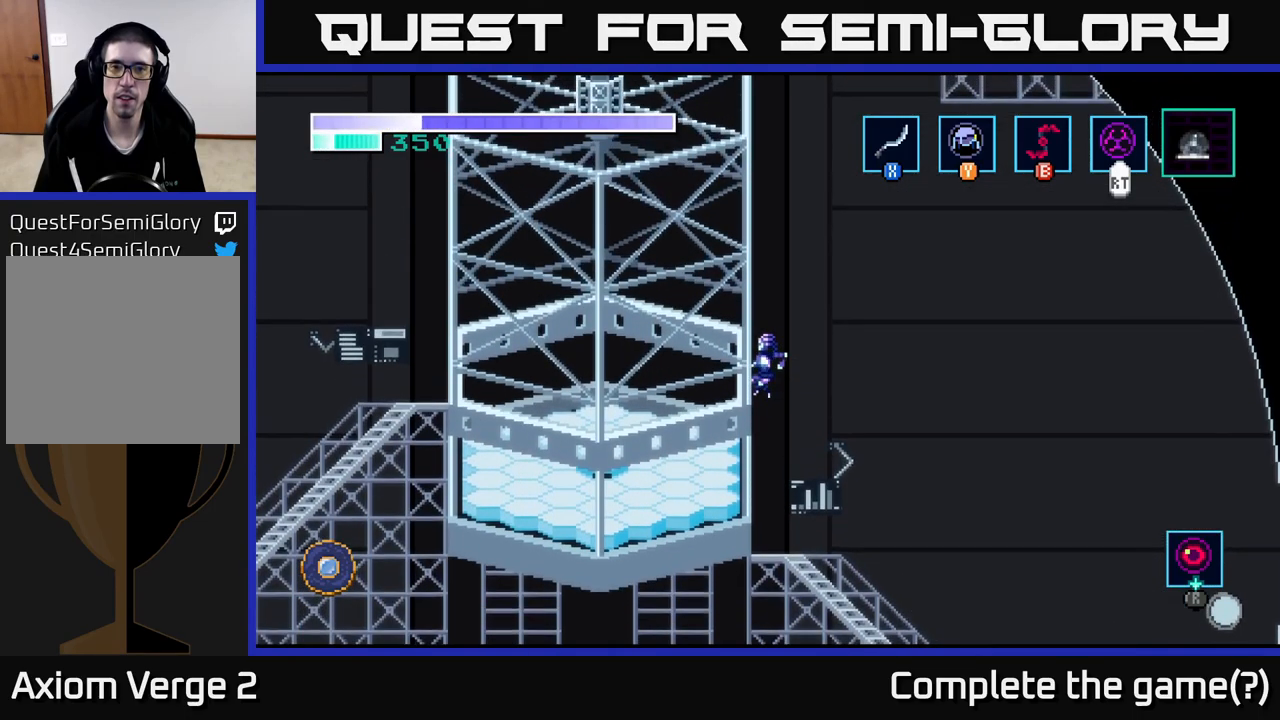
{"buttons": [], "left_stick": "up", "right_stick": "center", "events": [[67, "left_stick", "left"], [183, "left_stick", "up-left"], [200, "A", "up"], [317, "left_stick", "up"]]}
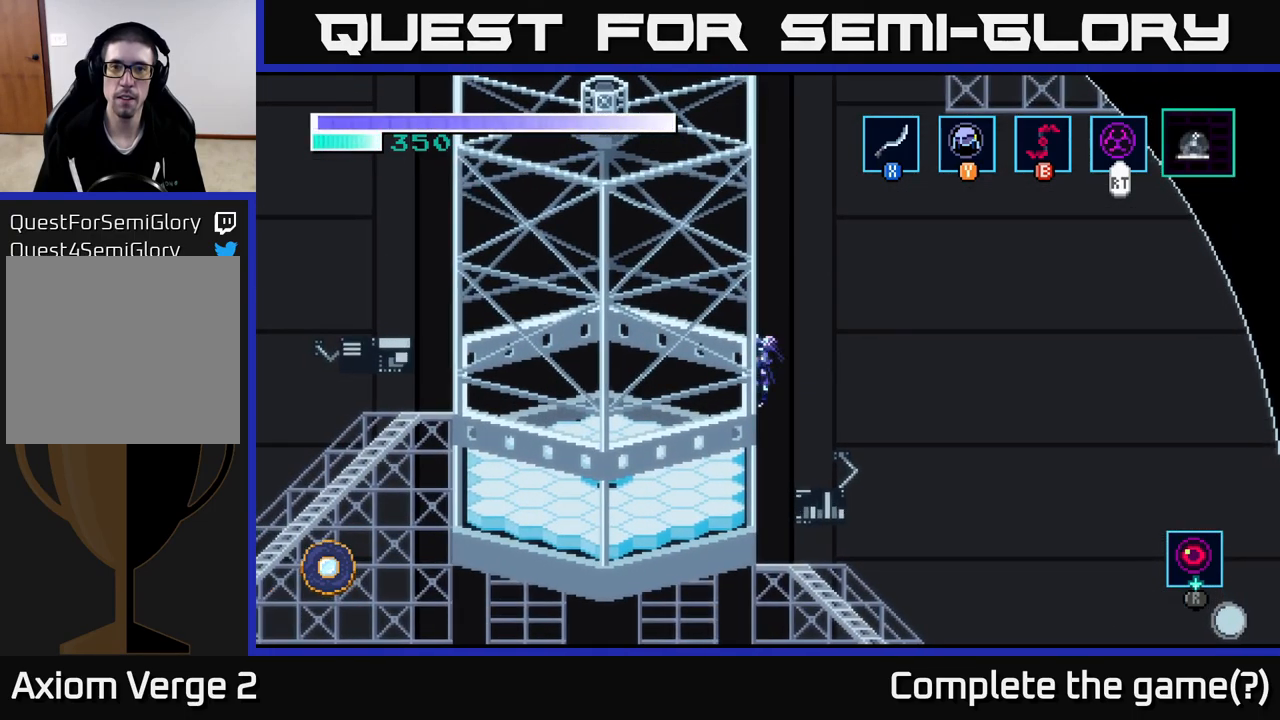
{"buttons": [], "left_stick": "up", "right_stick": "center", "events": []}
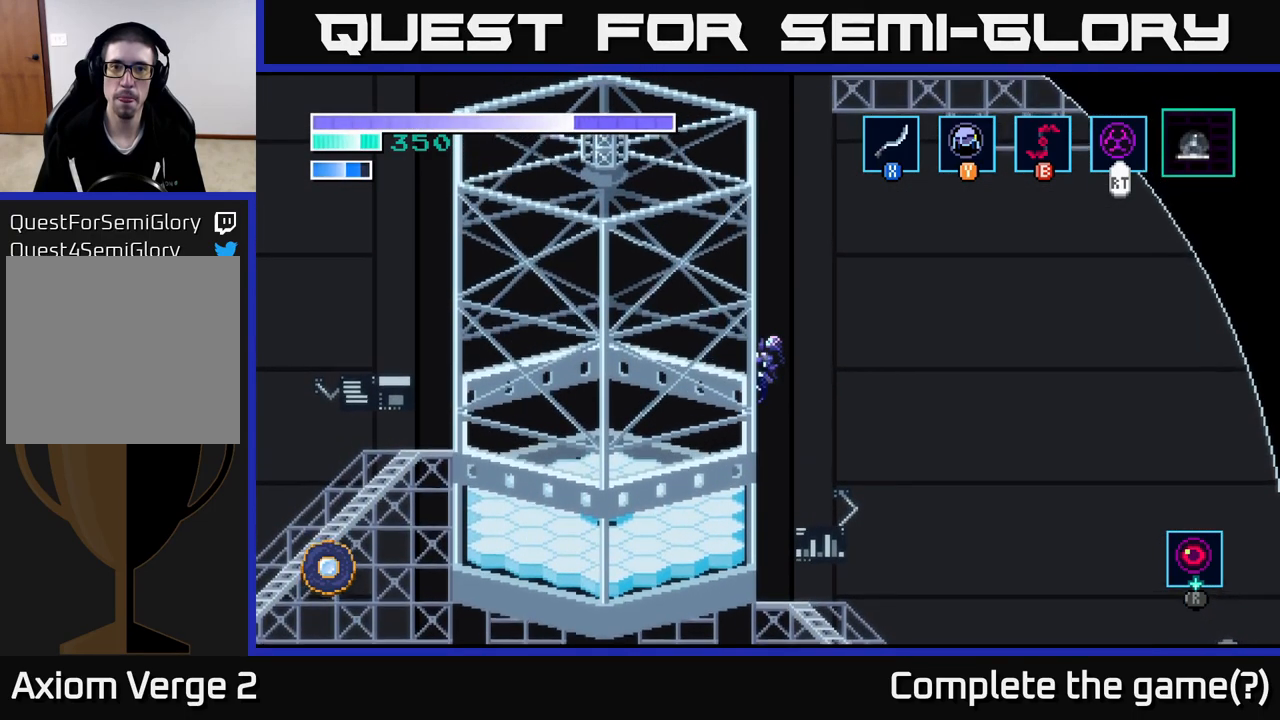
{"buttons": [], "left_stick": "up", "right_stick": "center", "events": []}
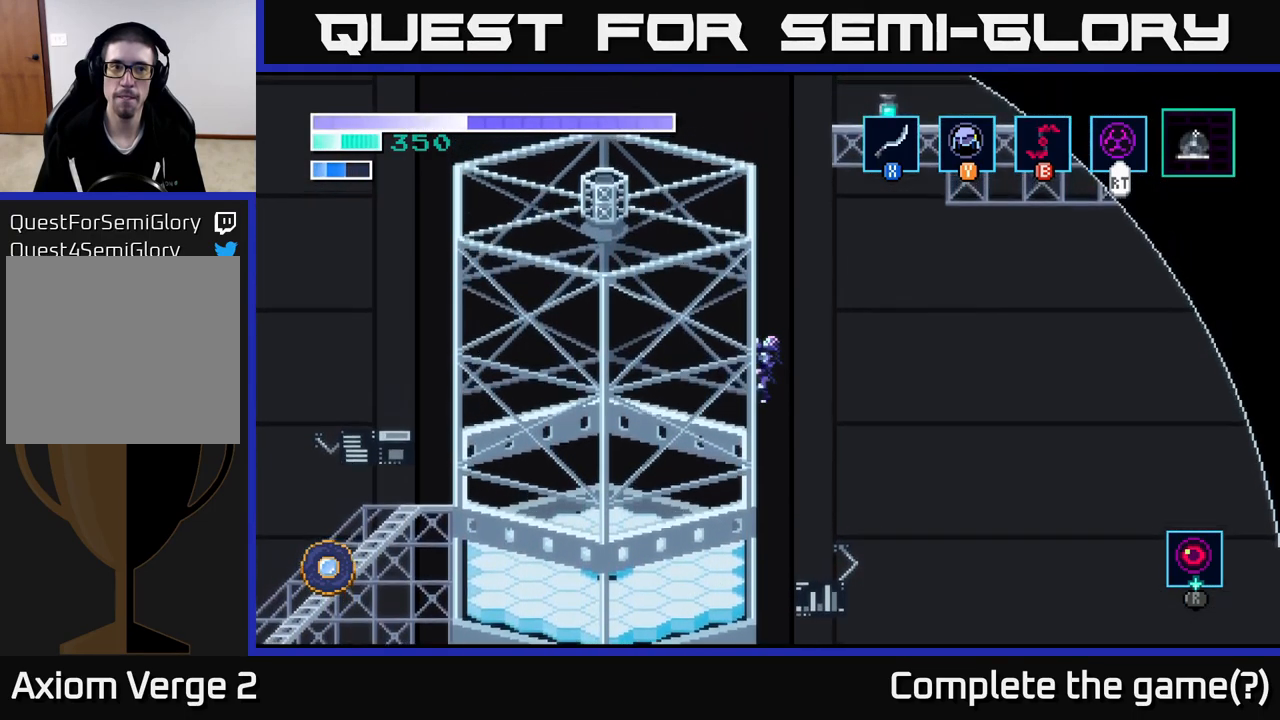
{"buttons": [], "left_stick": "up", "right_stick": "center", "events": []}
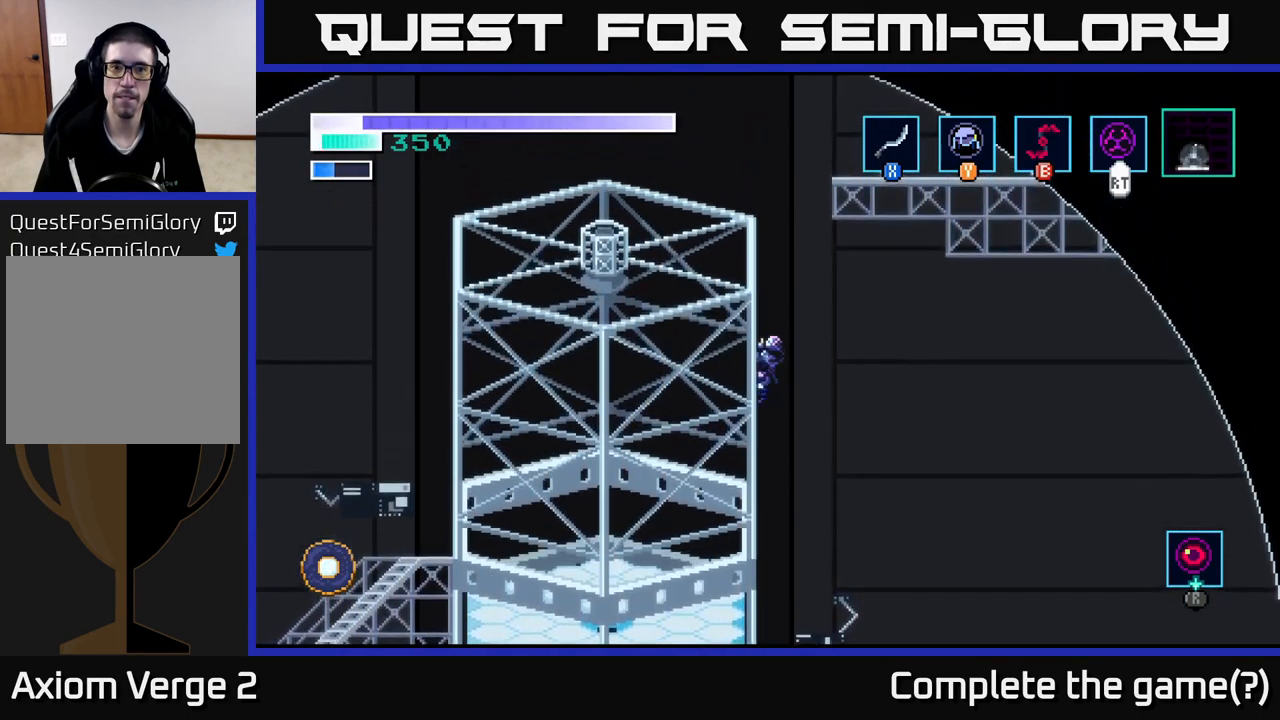
{"buttons": [], "left_stick": "center", "right_stick": "center", "events": [[183, "left_stick", "center"]]}
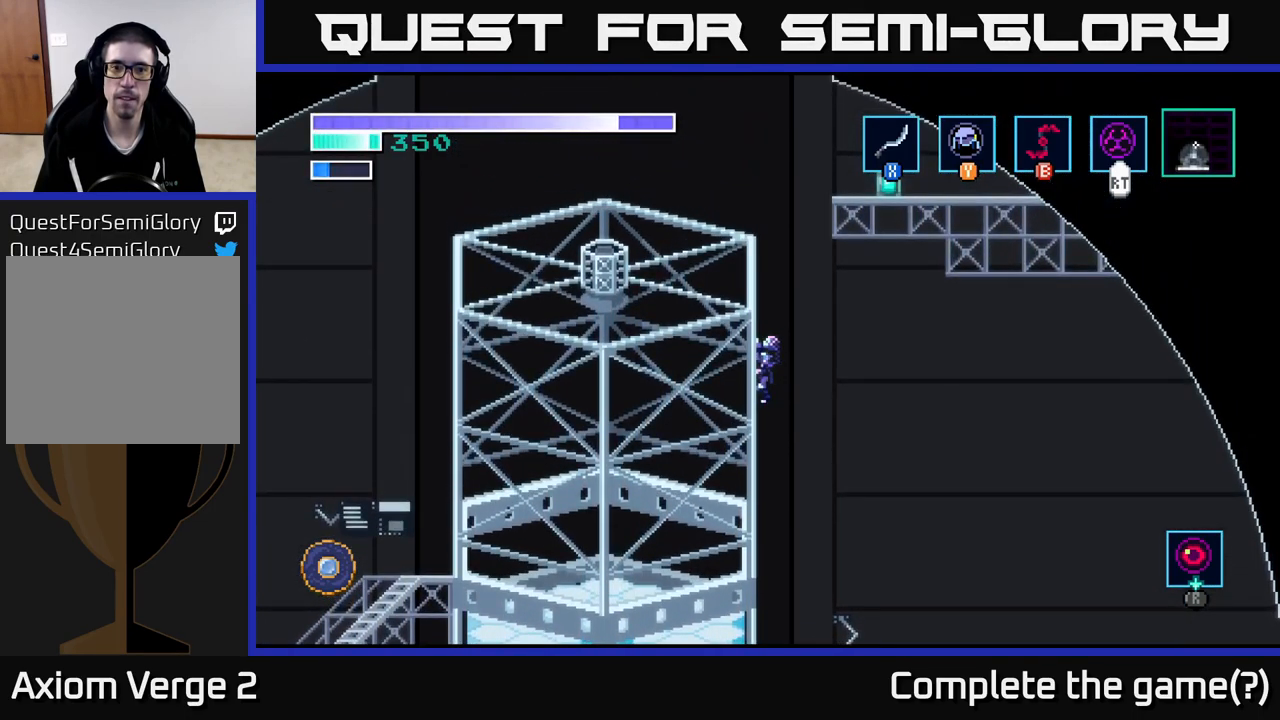
{"buttons": ["A"], "left_stick": "center", "right_stick": "center", "events": [[383, "A", "down"]]}
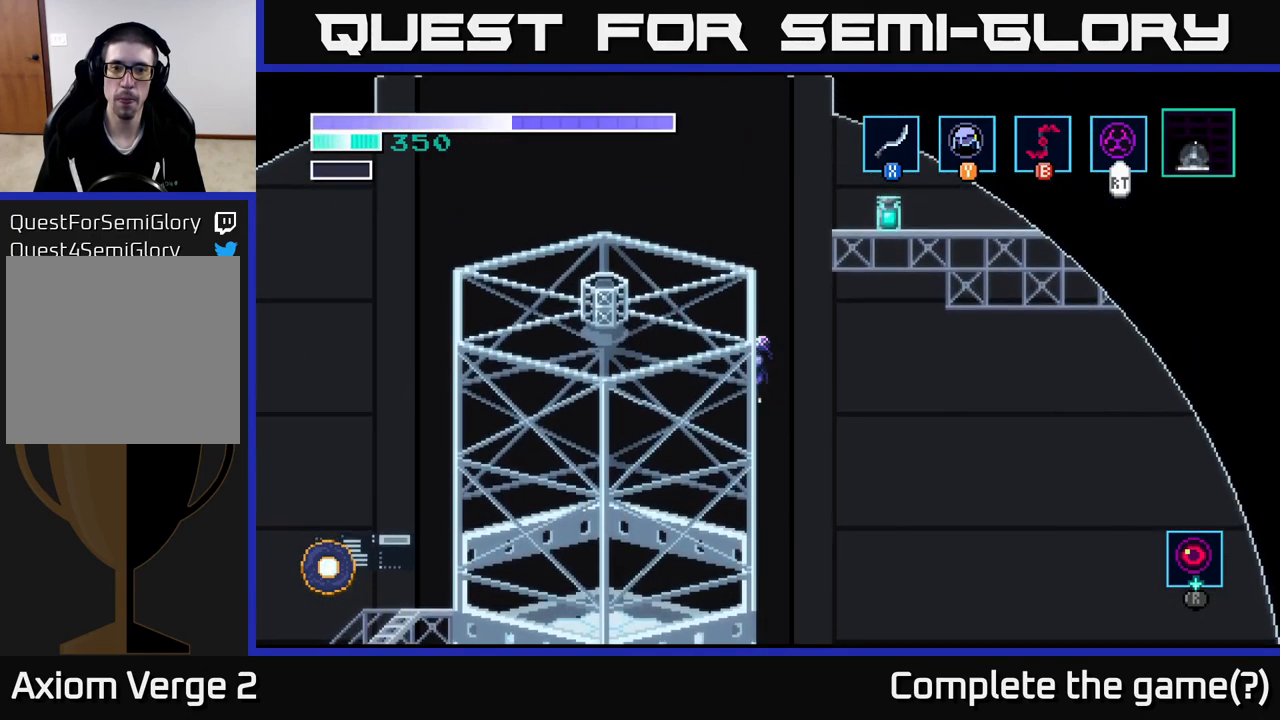
{"buttons": ["A"], "left_stick": "up", "right_stick": "center", "events": [[133, "left_stick", "up"], [183, "A", "up"], [233, "Y", "down"], [333, "Y", "up"], [417, "A", "down"]]}
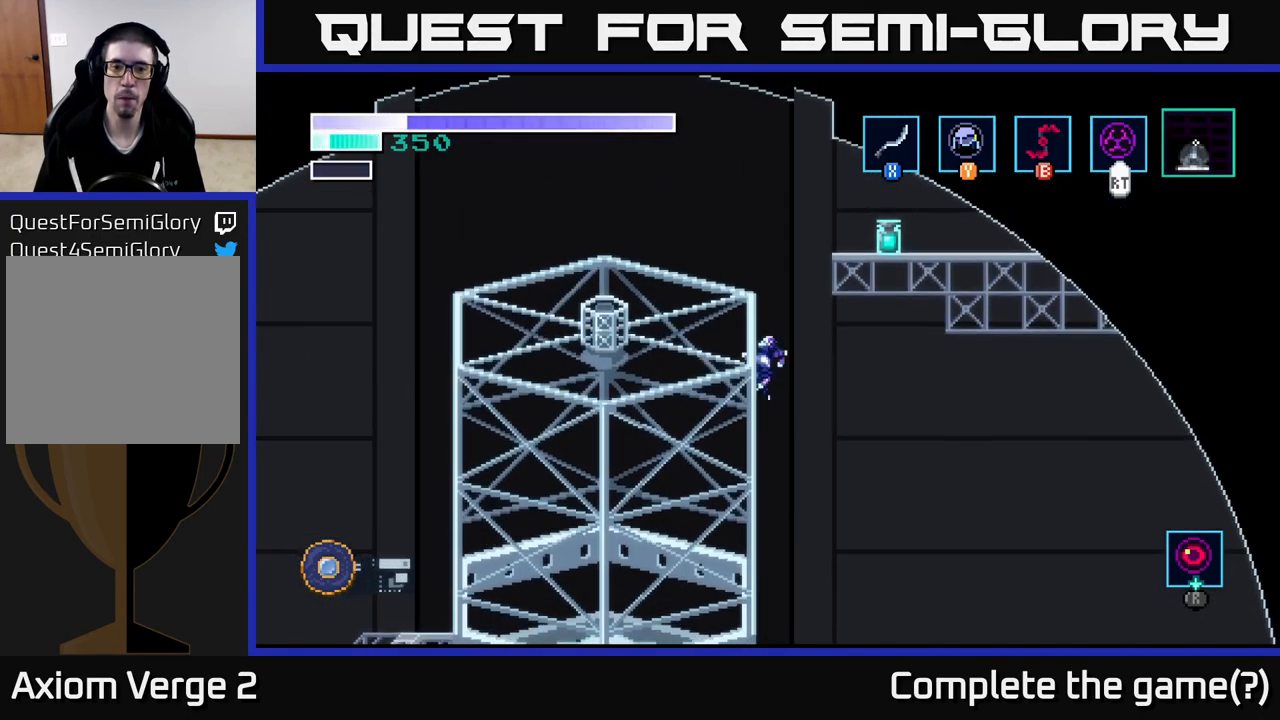
{"buttons": ["A"], "left_stick": "up", "right_stick": "center", "events": [[250, "A", "up"], [333, "A", "down"]]}
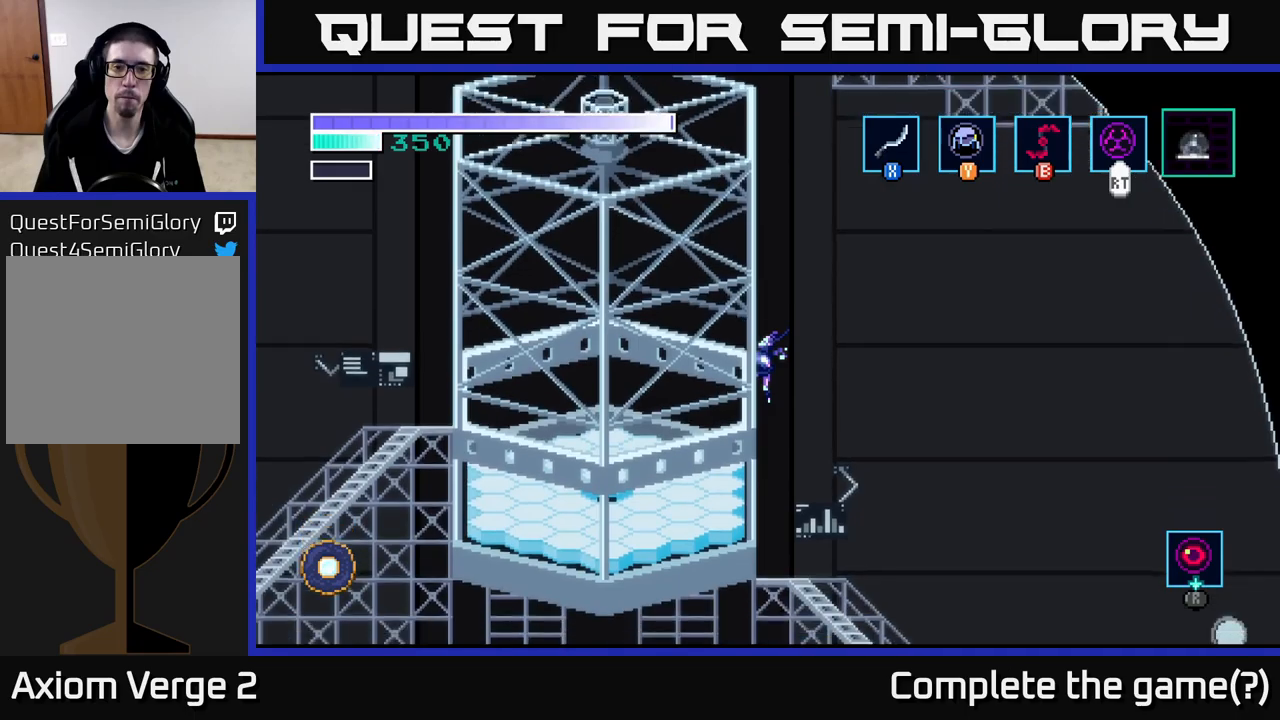
{"buttons": ["A"], "left_stick": "center", "right_stick": "center", "events": [[100, "A", "up"], [133, "left_stick", "center"], [200, "left_stick", "down-right"], [333, "left_stick", "center"], [467, "A", "down"]]}
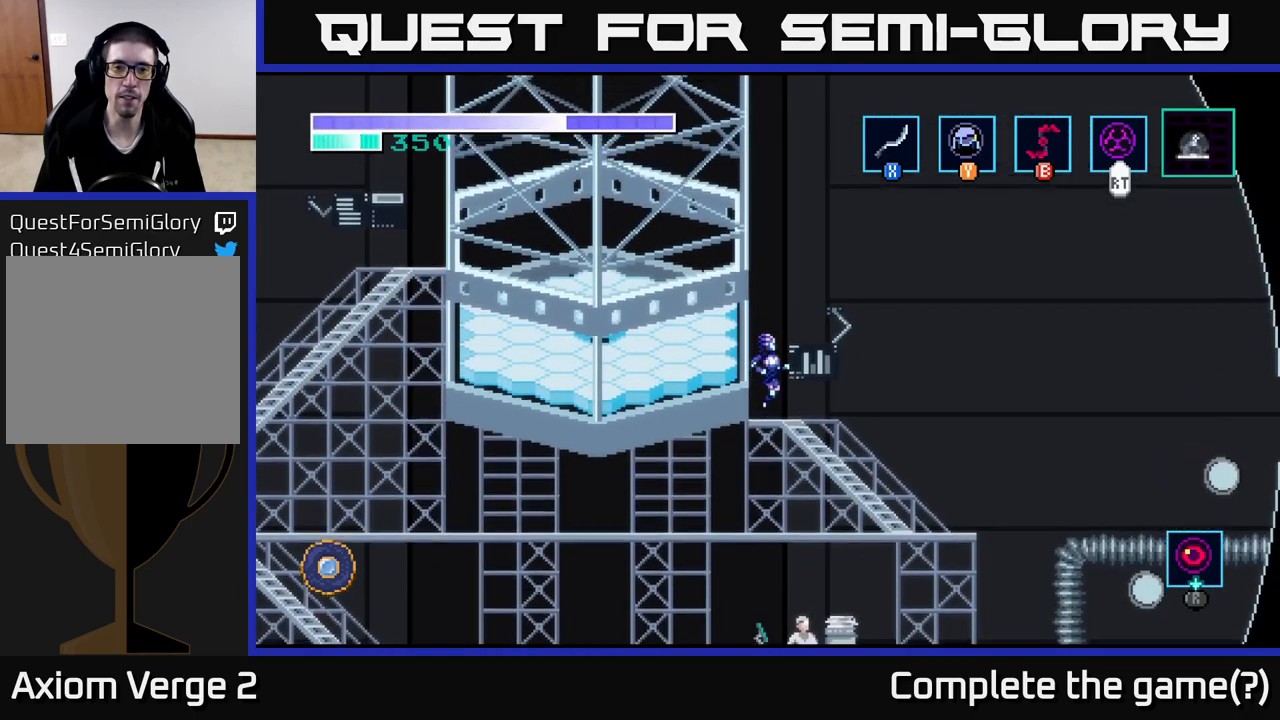
{"buttons": ["A"], "left_stick": "left", "right_stick": "center", "events": [[200, "left_stick", "left"]]}
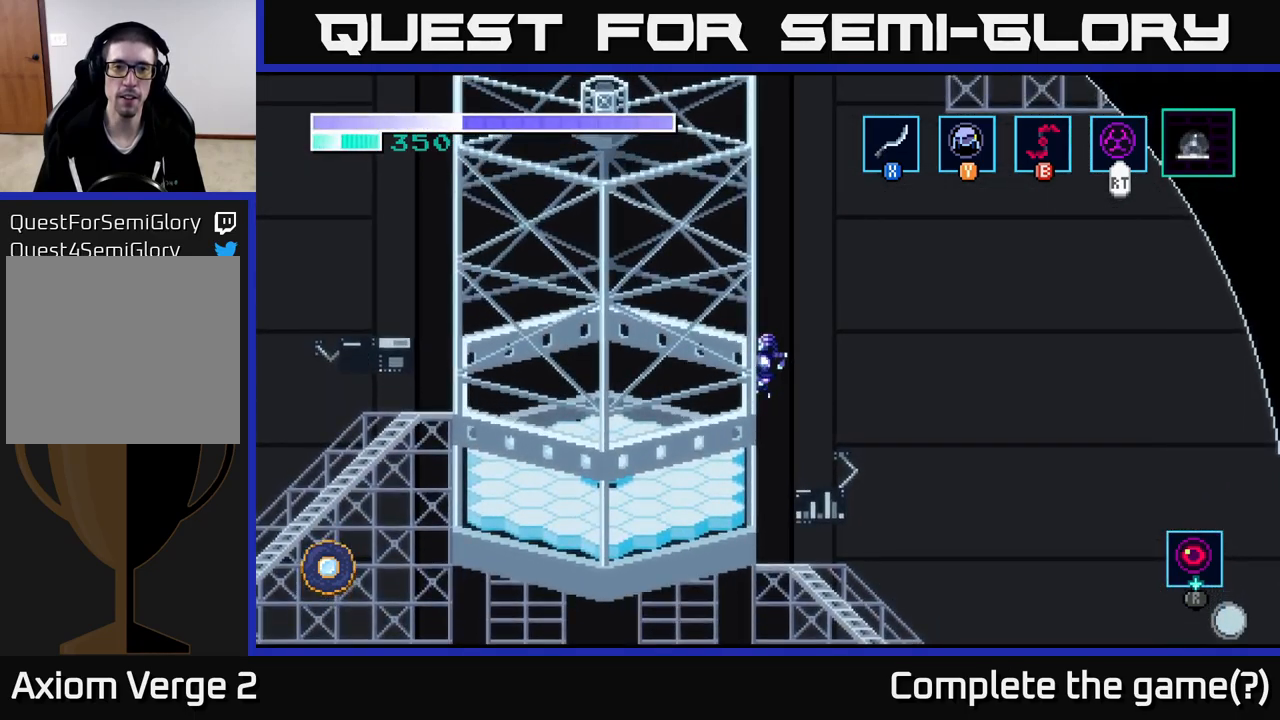
{"buttons": [], "left_stick": "up", "right_stick": "center", "events": [[33, "A", "up"], [100, "left_stick", "up-left"], [217, "left_stick", "up"]]}
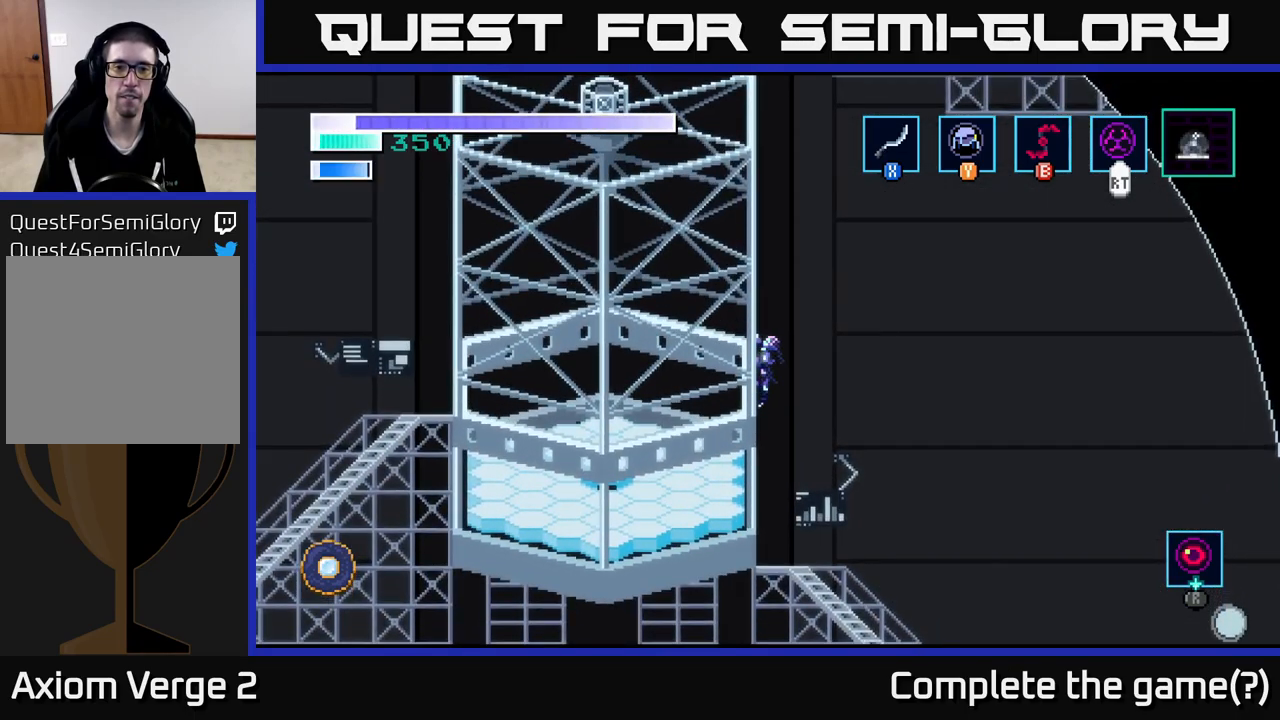
{"buttons": [], "left_stick": "up", "right_stick": "center", "events": []}
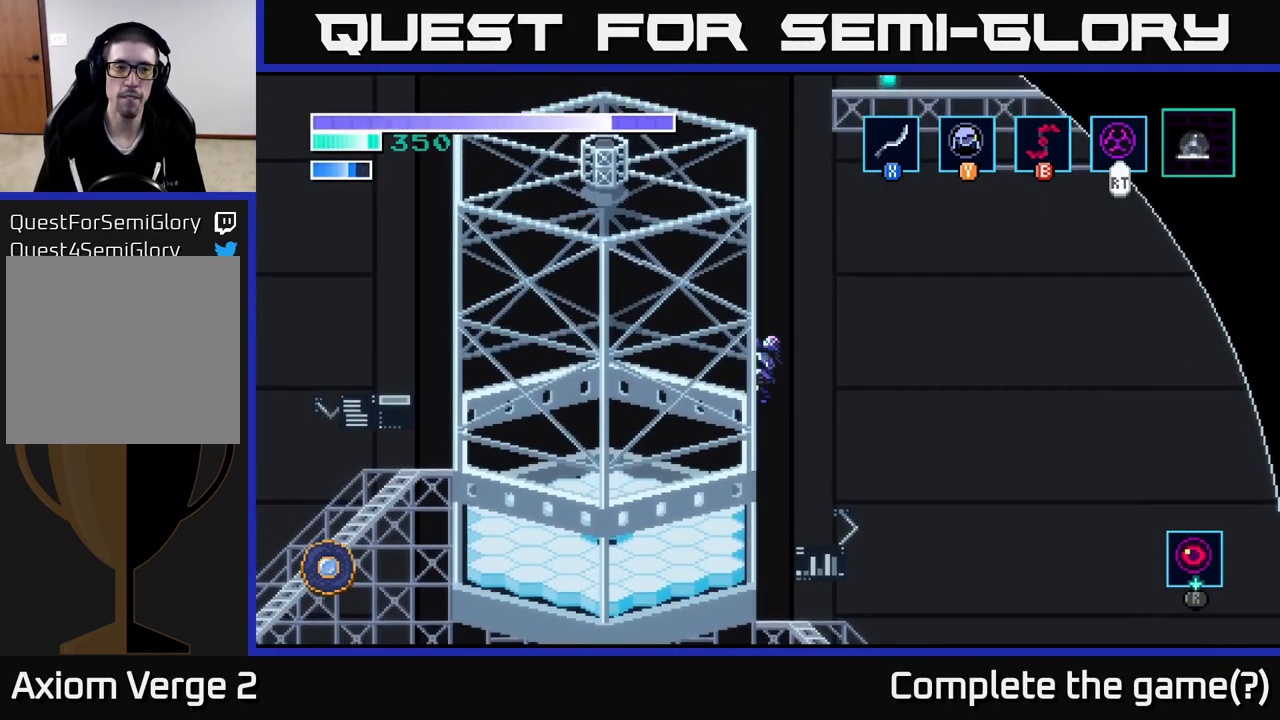
{"buttons": [], "left_stick": "up", "right_stick": "center", "events": []}
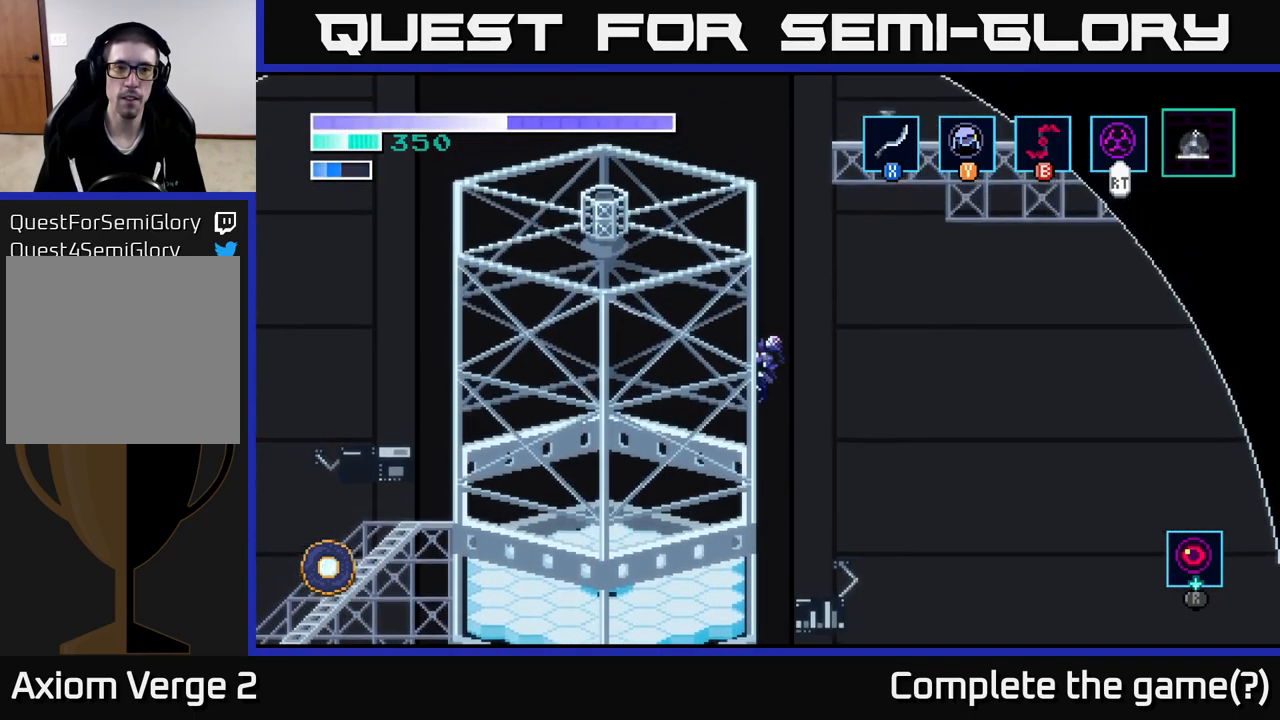
{"buttons": [], "left_stick": "up", "right_stick": "center", "events": []}
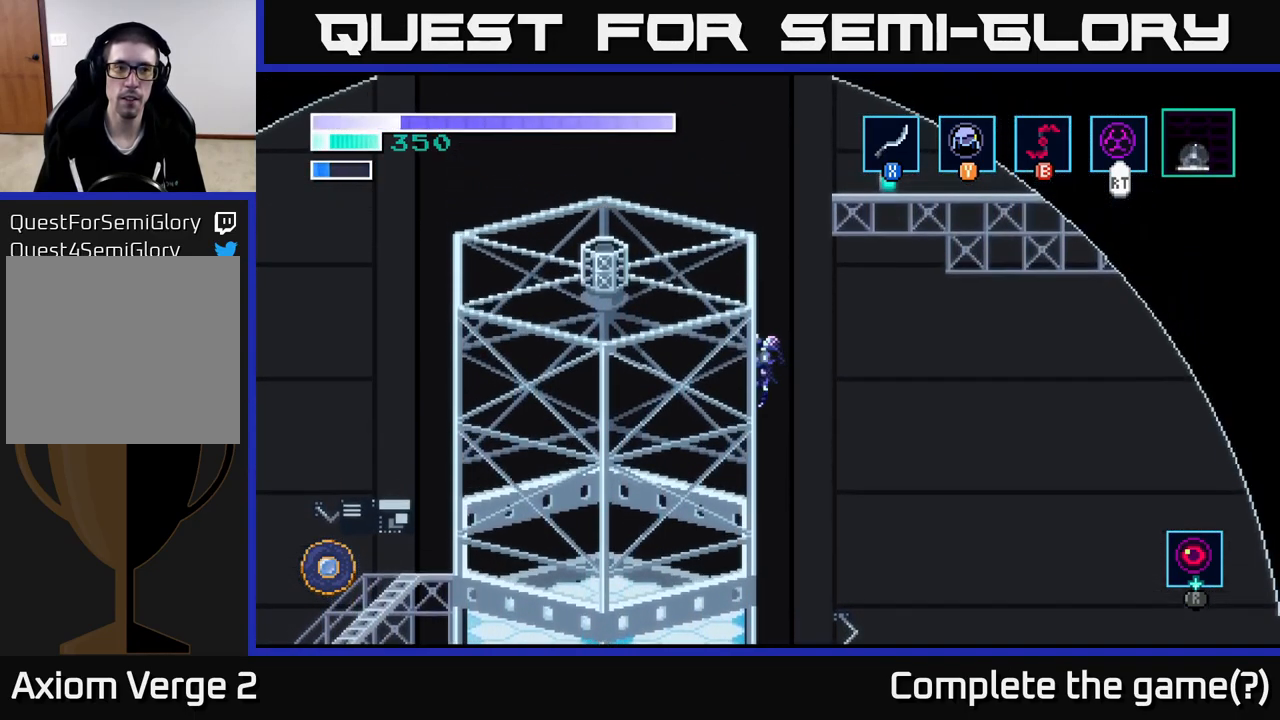
{"buttons": [], "left_stick": "up", "right_stick": "center", "events": []}
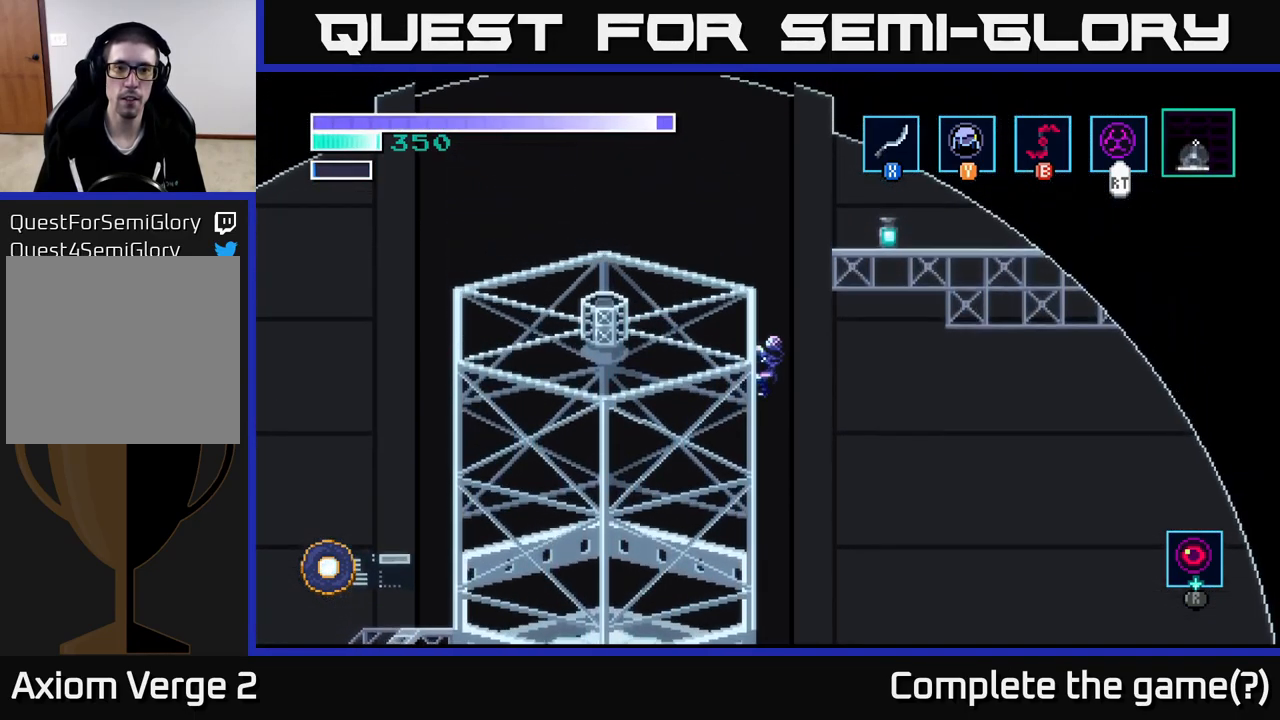
{"buttons": [], "left_stick": "up", "right_stick": "center", "events": [[83, "left_stick", "center"], [283, "A", "down"], [350, "left_stick", "right"], [400, "A", "up"], [400, "Y", "down"], [450, "left_stick", "up"], [483, "Y", "up"]]}
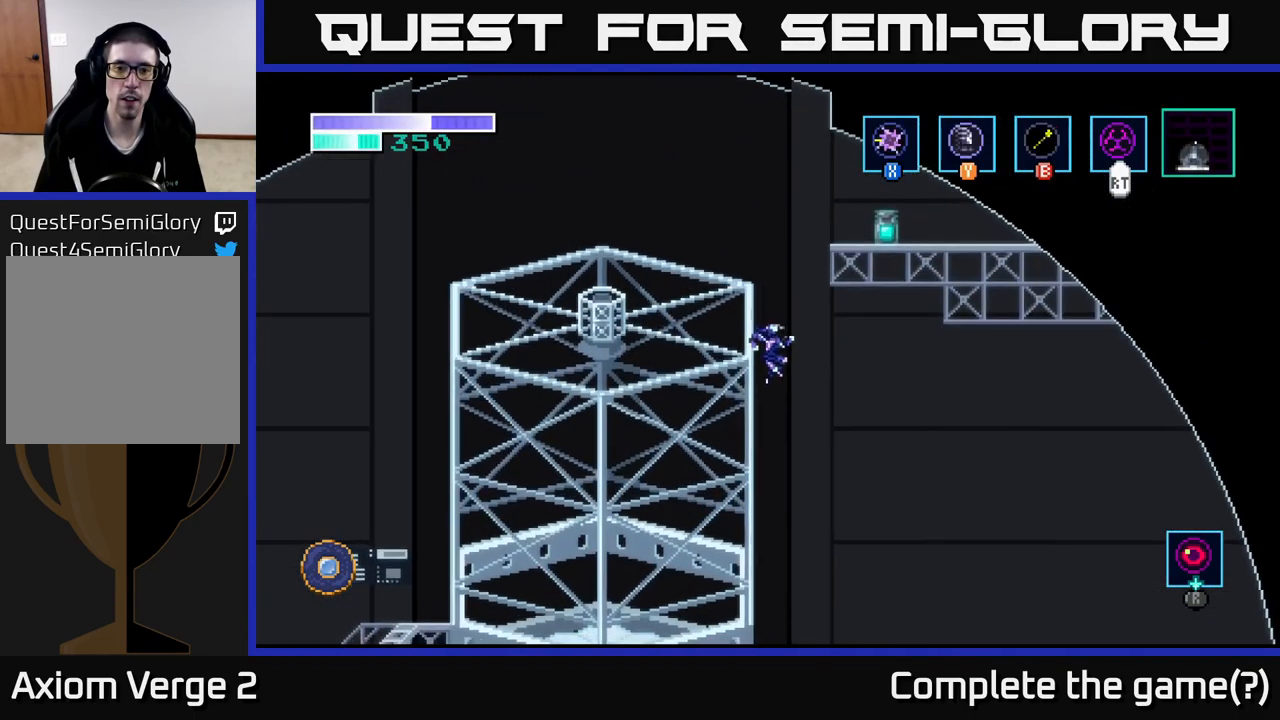
{"buttons": ["A"], "left_stick": "up", "right_stick": "center", "events": [[67, "A", "down"], [150, "A", "up"], [250, "A", "down"]]}
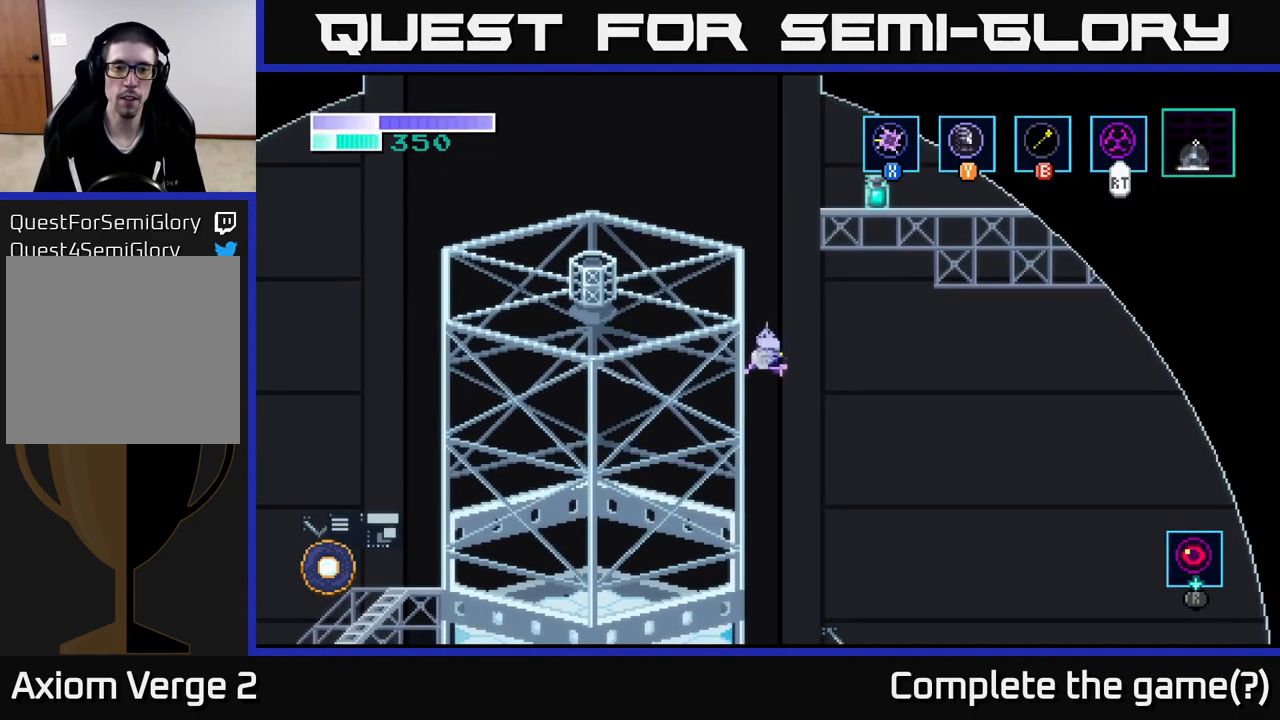
{"buttons": [], "left_stick": "up-left", "right_stick": "center", "events": [[283, "Y", "down"], [300, "A", "up"], [300, "left_stick", "up-left"], [383, "Y", "up"]]}
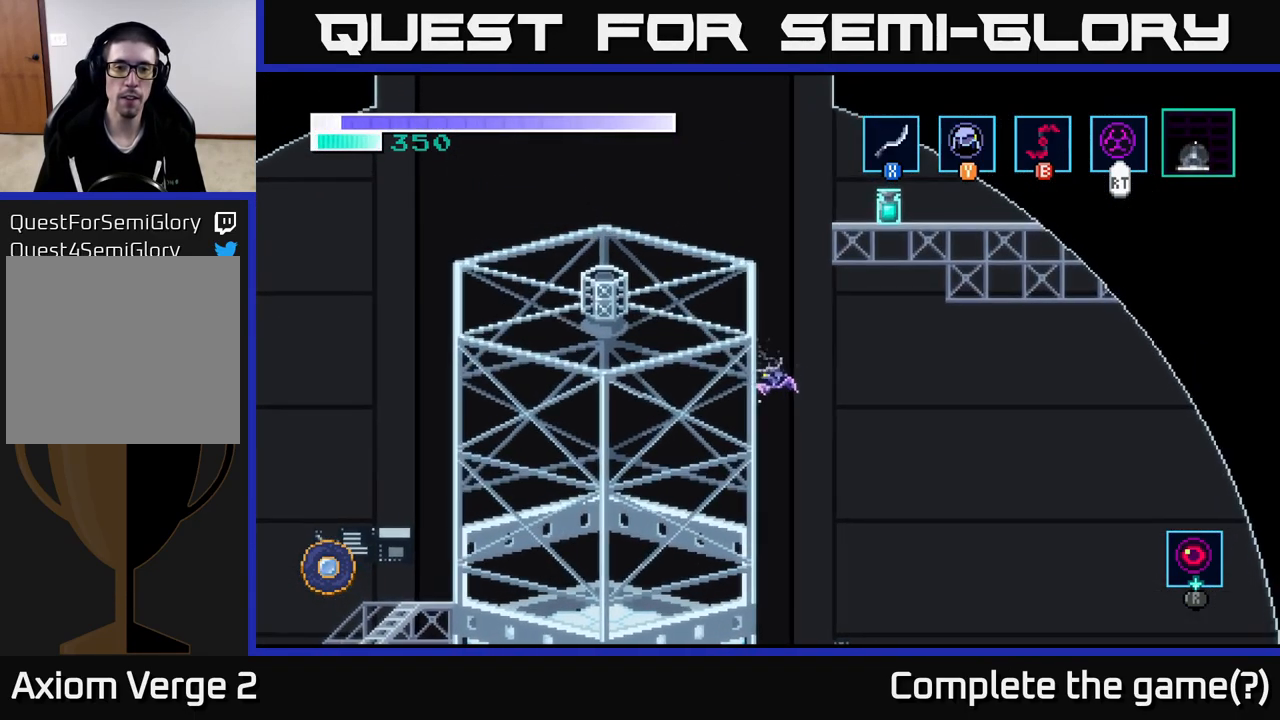
{"buttons": [], "left_stick": "up", "right_stick": "center", "events": [[334, "left_stick", "up"]]}
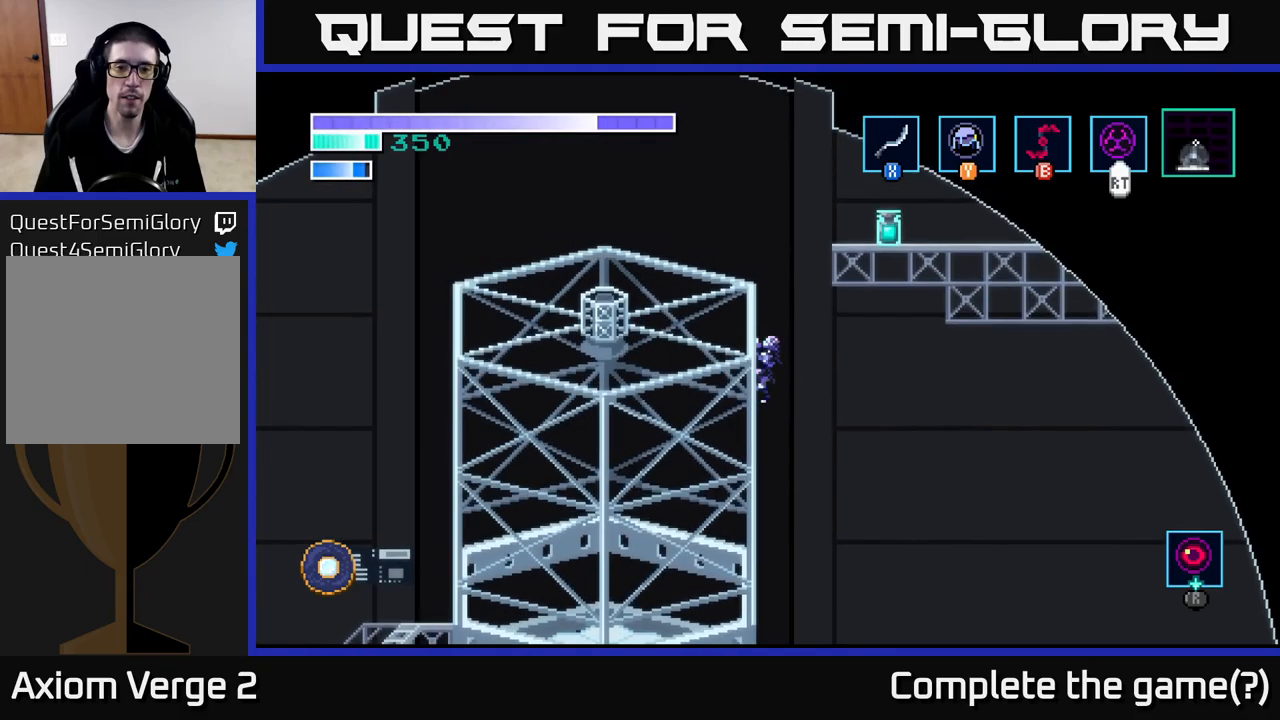
{"buttons": ["A"], "left_stick": "right", "right_stick": "center", "events": [[434, "A", "down"], [450, "left_stick", "right"]]}
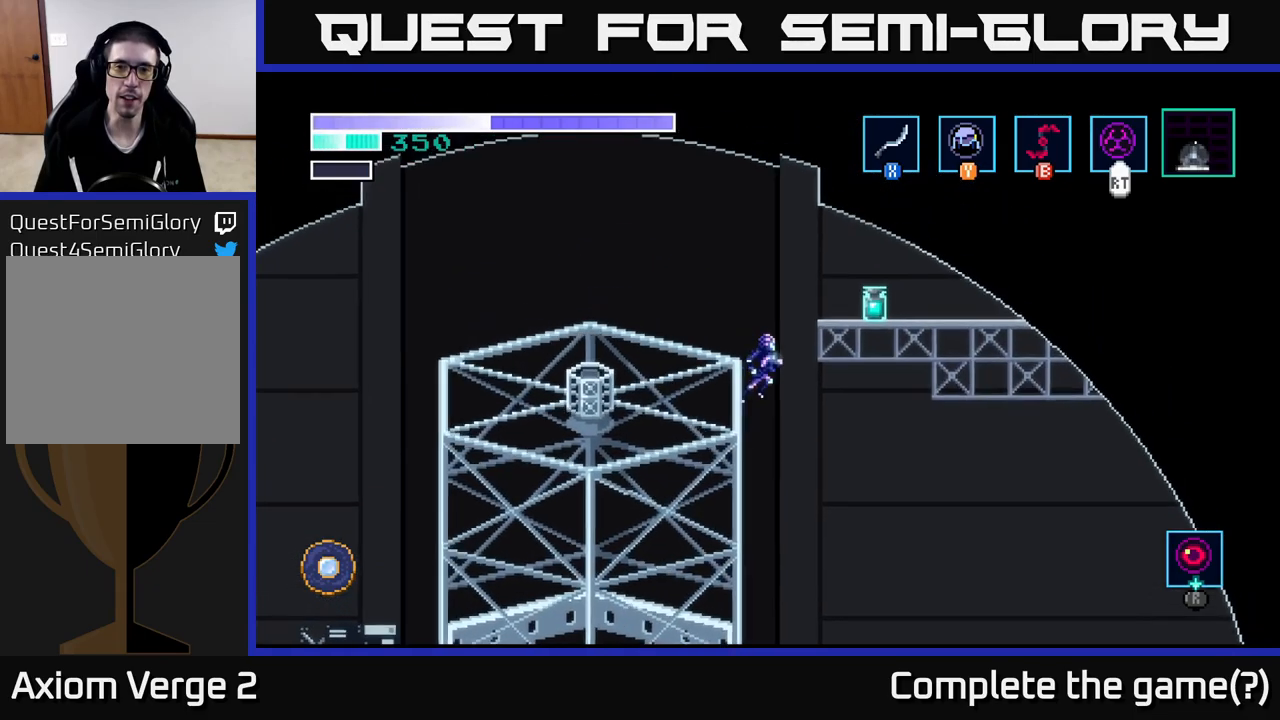
{"buttons": ["X"], "left_stick": "center", "right_stick": "center", "events": [[384, "A", "up"], [400, "X", "down"], [450, "left_stick", "center"]]}
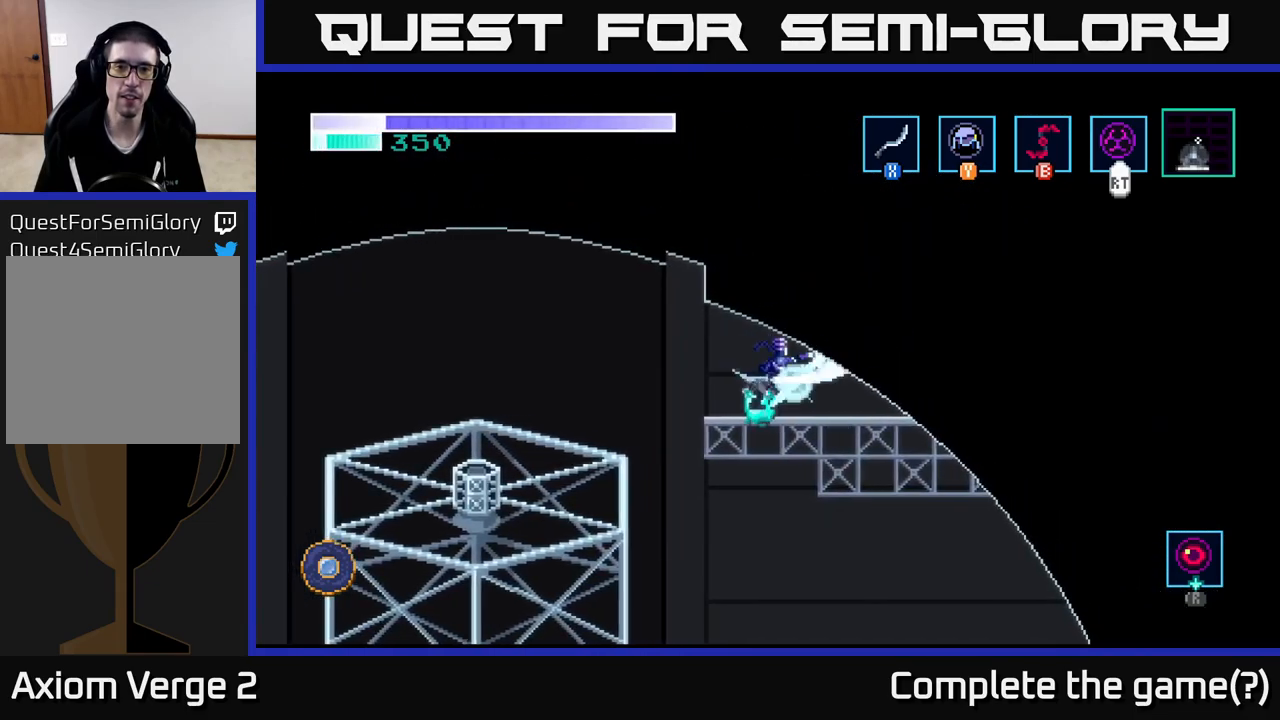
{"buttons": [], "left_stick": "center", "right_stick": "center", "events": [[17, "X", "up"]]}
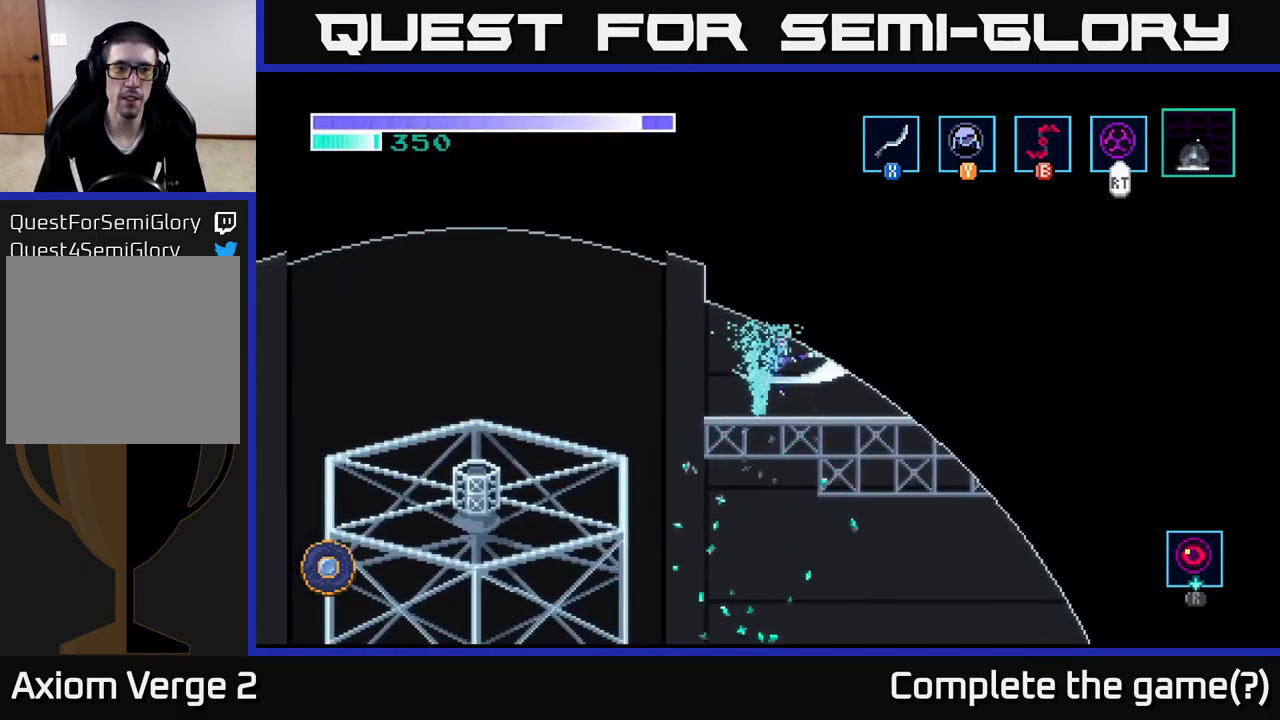
{"buttons": [], "left_stick": "center", "right_stick": "center", "events": []}
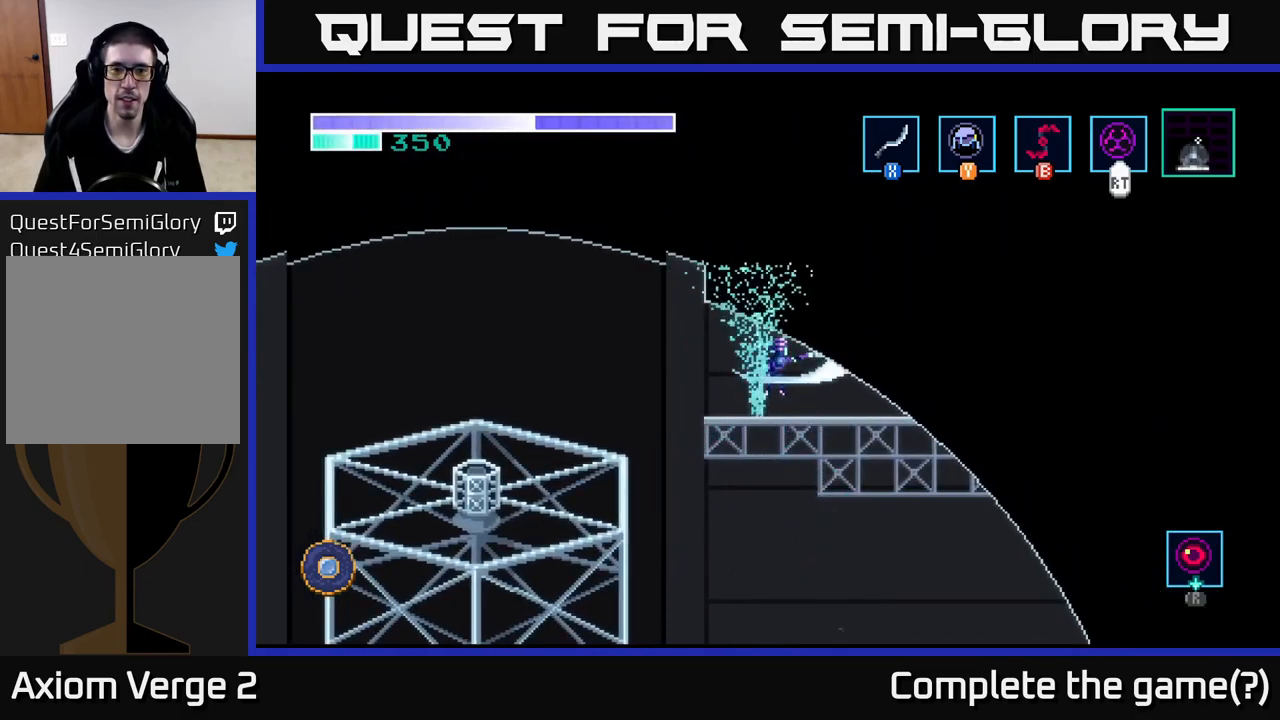
{"buttons": [], "left_stick": "center", "right_stick": "center", "events": []}
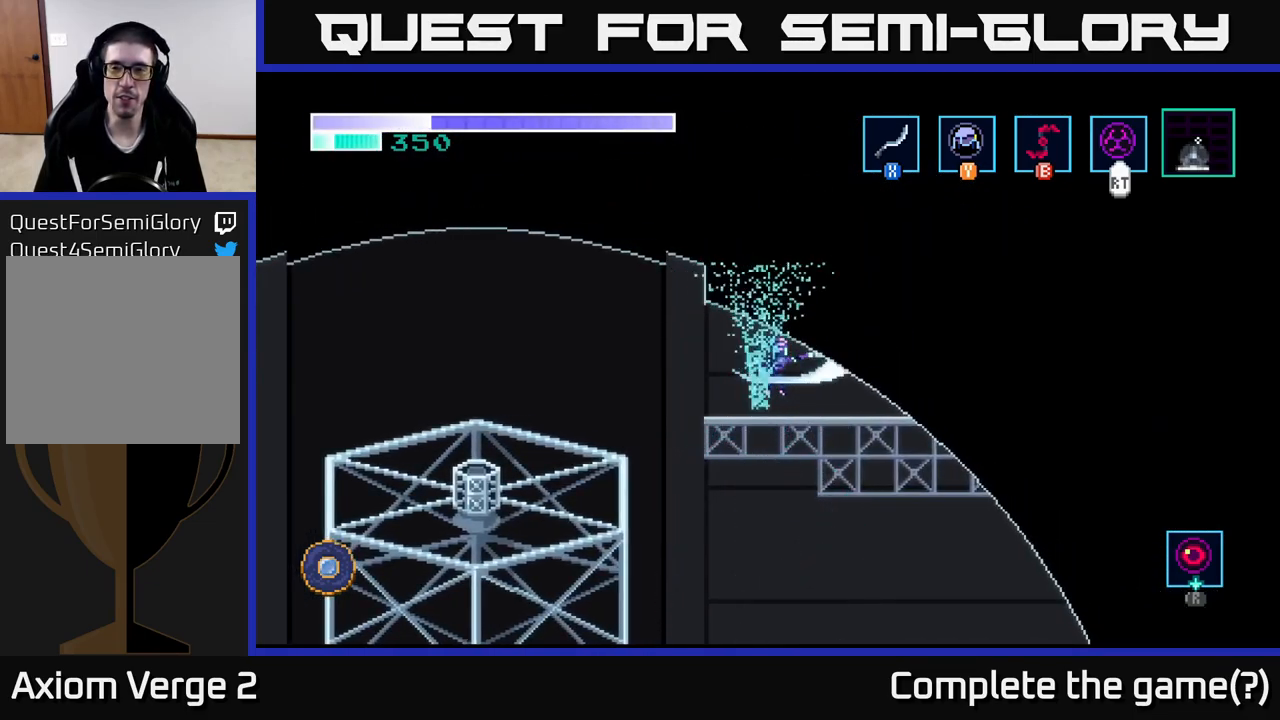
{"buttons": [], "left_stick": "center", "right_stick": "center", "events": []}
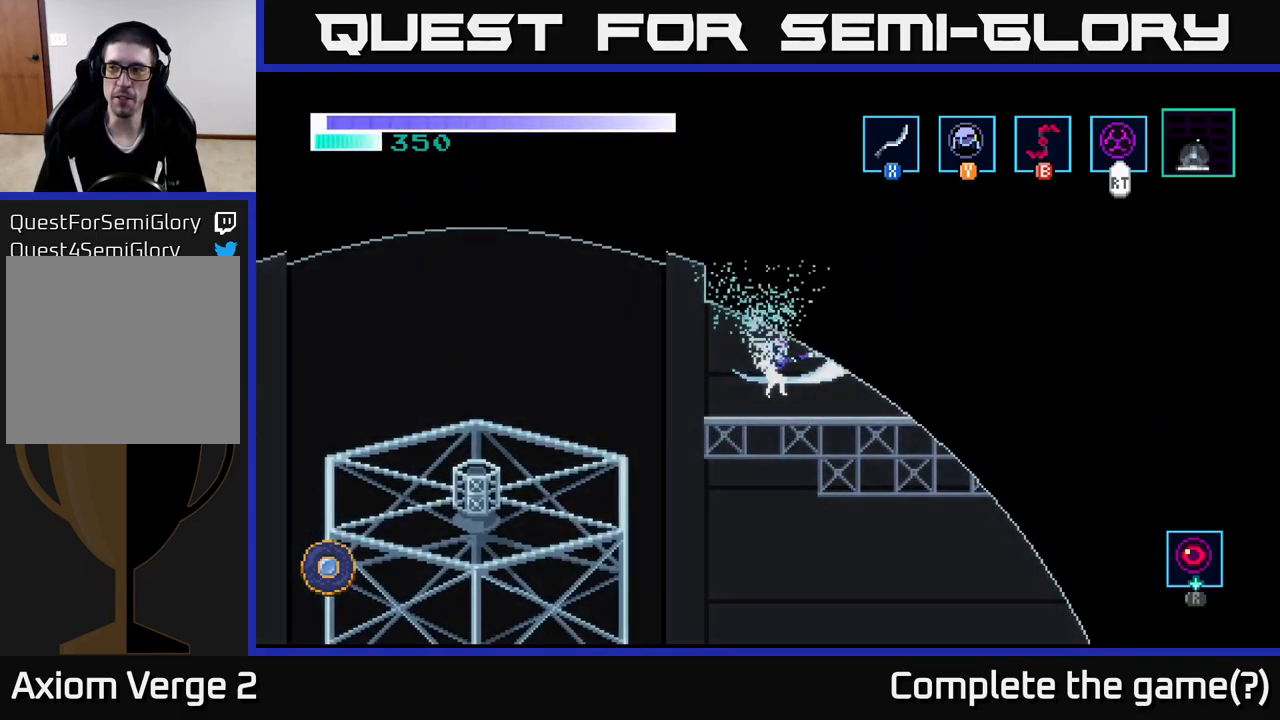
{"buttons": [], "left_stick": "center", "right_stick": "center", "events": []}
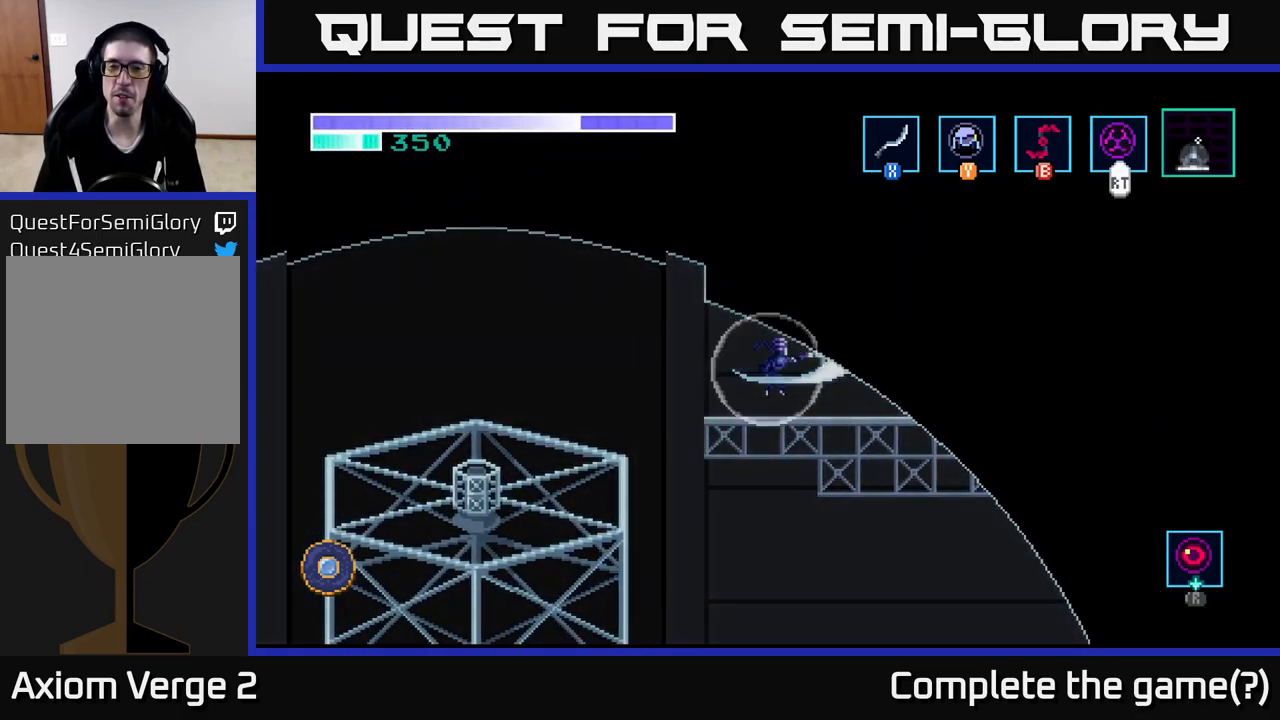
{"buttons": [], "left_stick": "center", "right_stick": "center", "events": []}
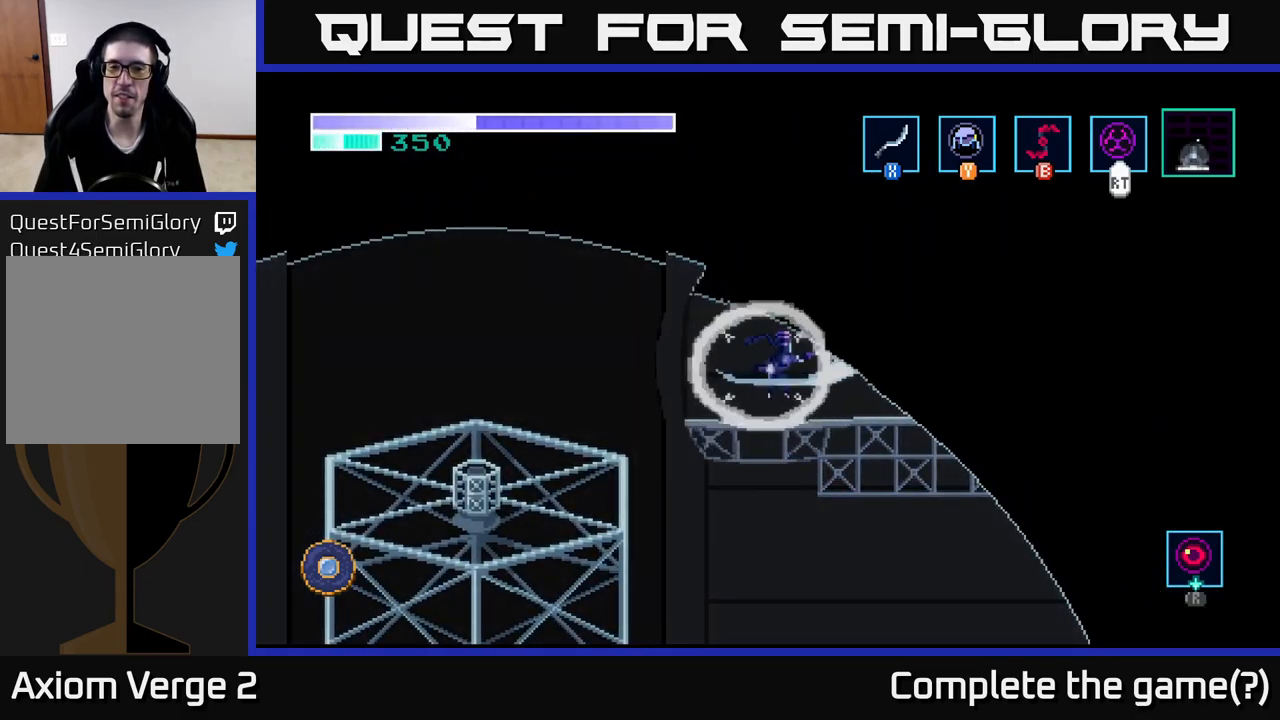
{"buttons": [], "left_stick": "center", "right_stick": "center", "events": [[34, "left_stick", "left"], [250, "left_stick", "center"]]}
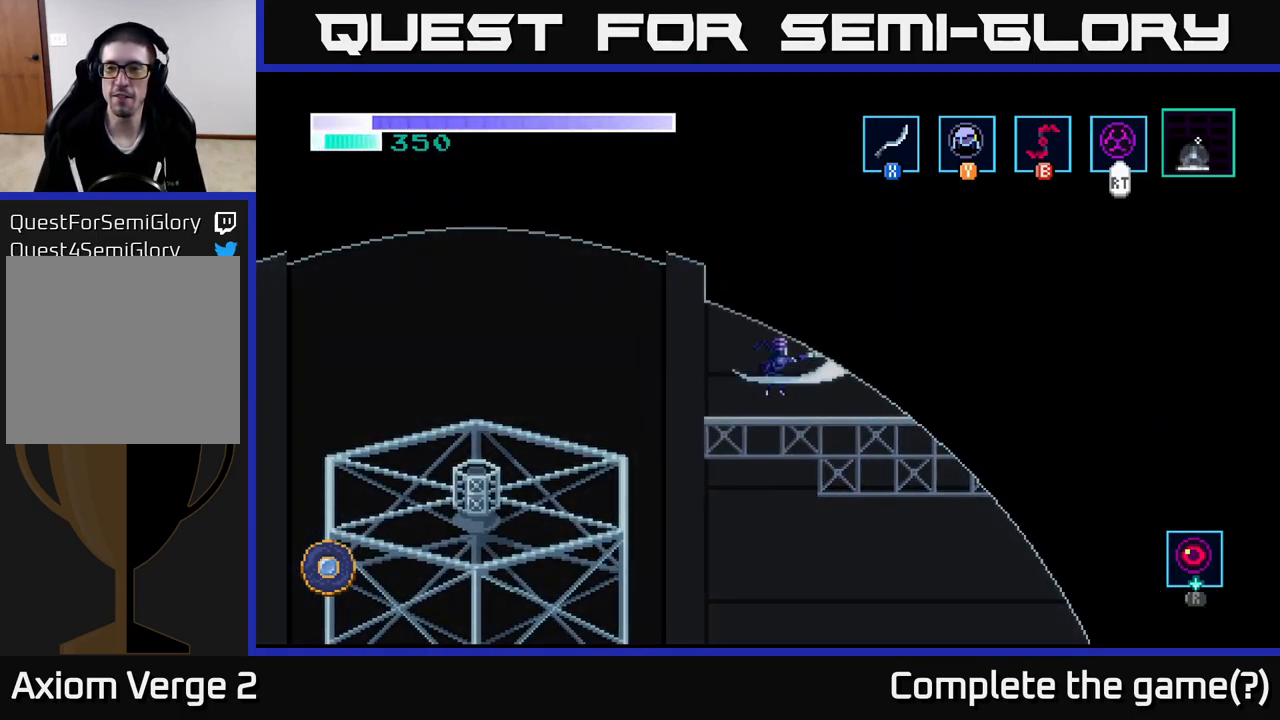
{"buttons": [], "left_stick": "center", "right_stick": "center", "events": []}
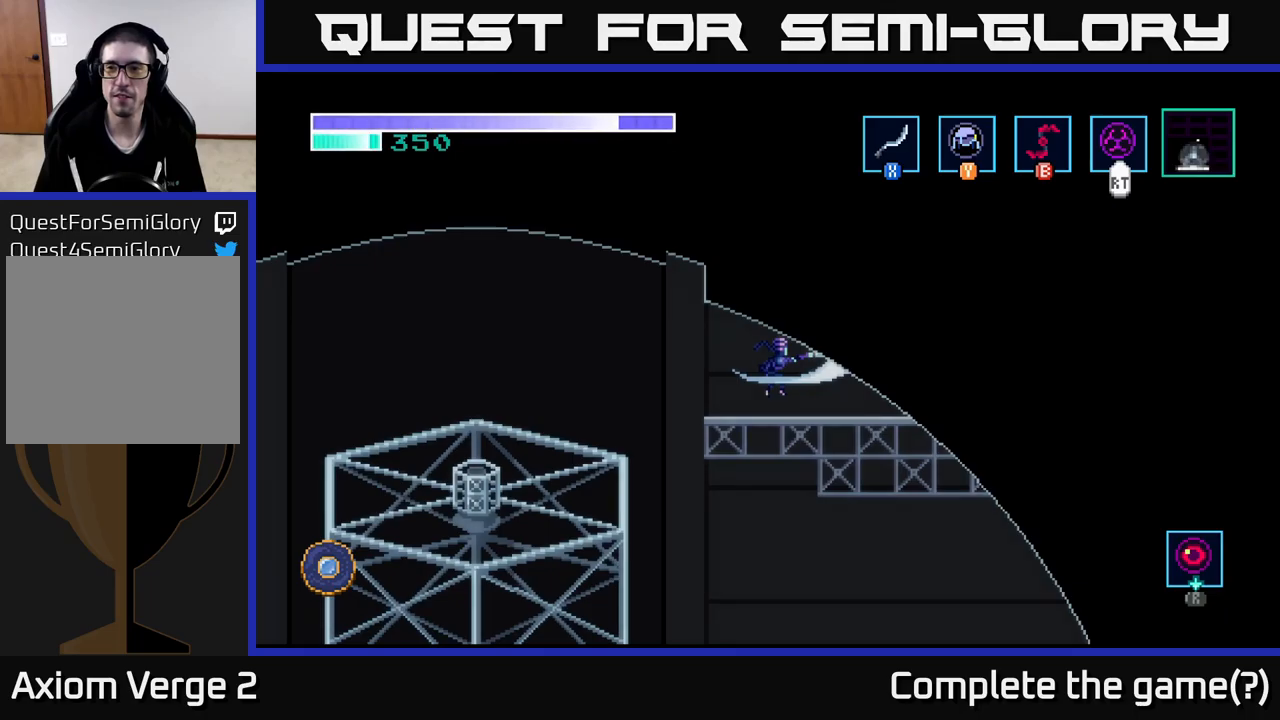
{"buttons": [], "left_stick": "center", "right_stick": "center", "events": [[333, "A", "down"], [483, "A", "up"]]}